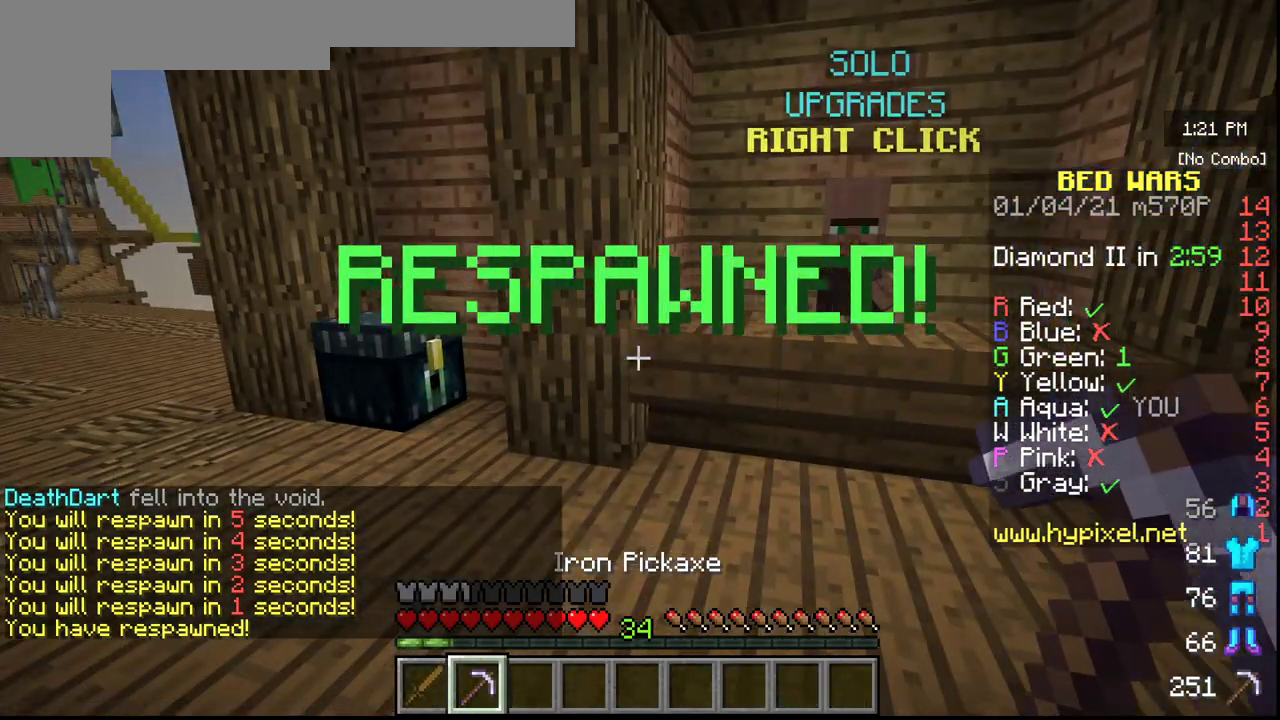
Gameplay with keyboard and mouse; each line is a JSON object with the keys and mouse buttons held at the frame after it. "events" lists presses ("down") and releases ("up") of "a", "d", "s", "w", "mouse_left" and "mouse_right" between this image and that frame as [ms after this image, input, new state], when the widget could be followed in between. "mouse_left", "mouse_right" = the "left", "right" buttons of the "mouse" list. No other keys are recorded. Fast repeated clicks can show as one long hold. Mouse movement is not recorded.
{"keys": ["w"], "mouse": [], "events": [[217, "w", "down"]]}
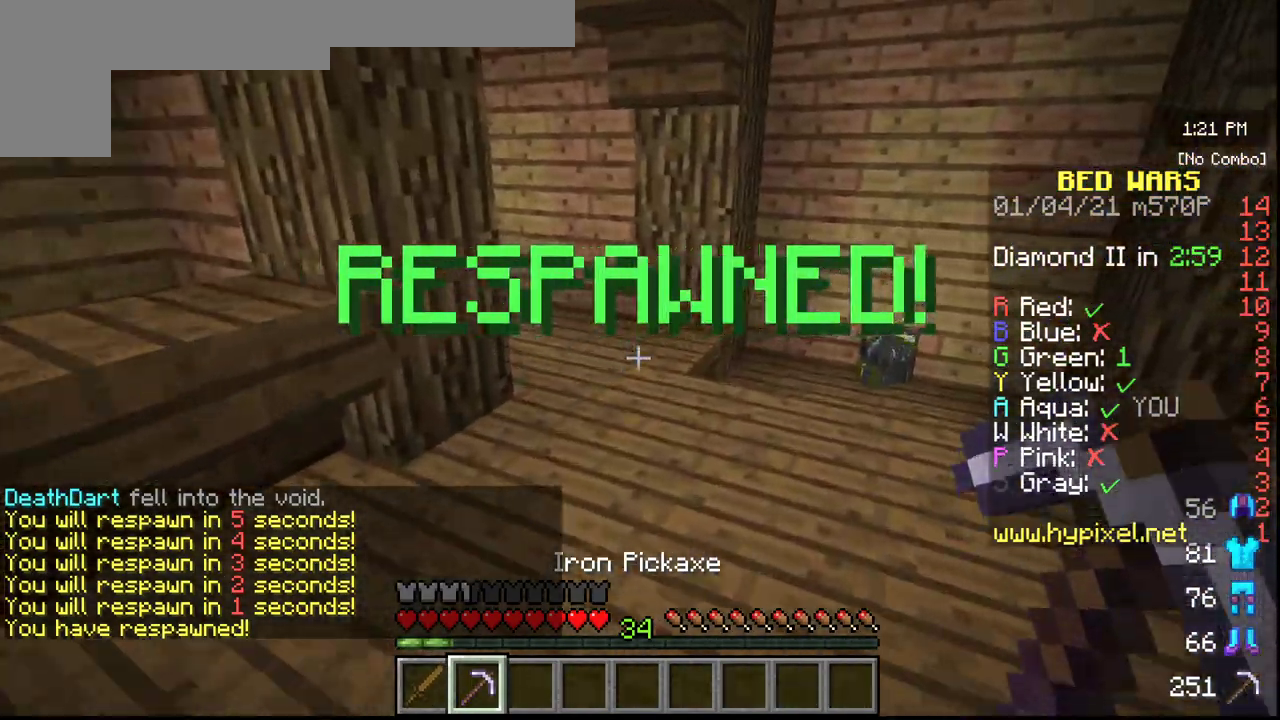
{"keys": ["w"], "mouse": [], "events": []}
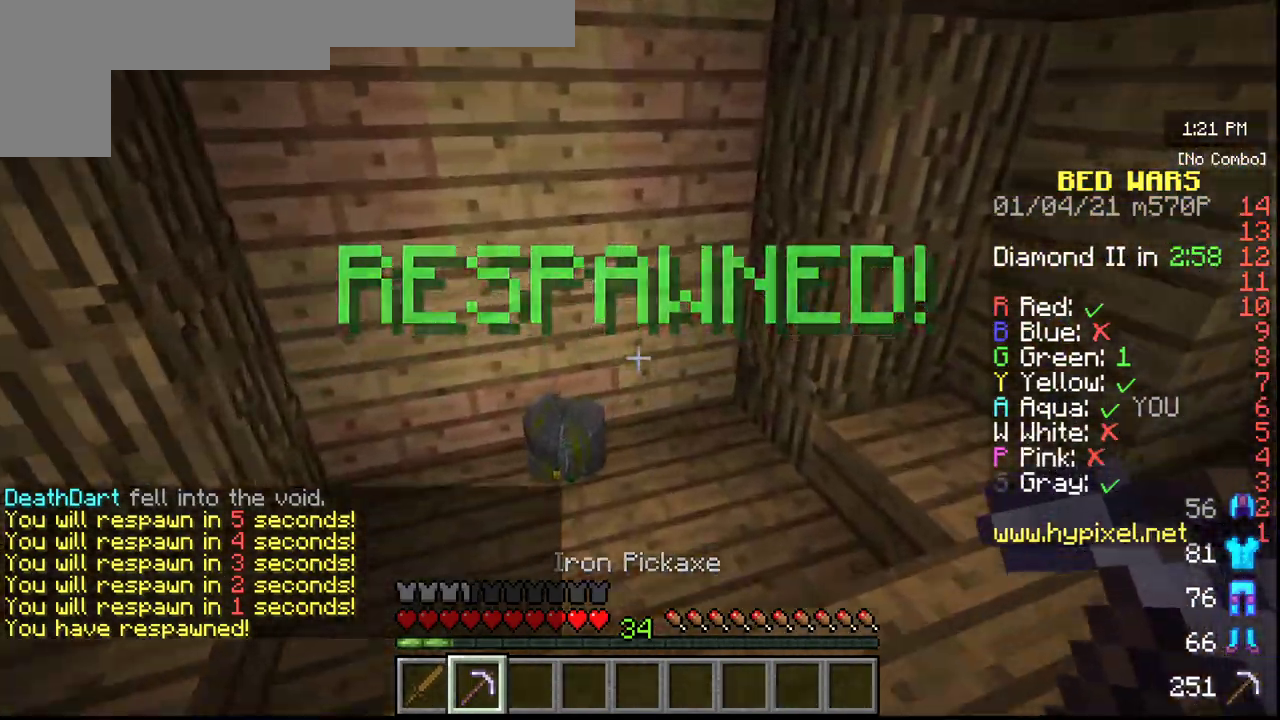
{"keys": ["w"], "mouse": [], "events": []}
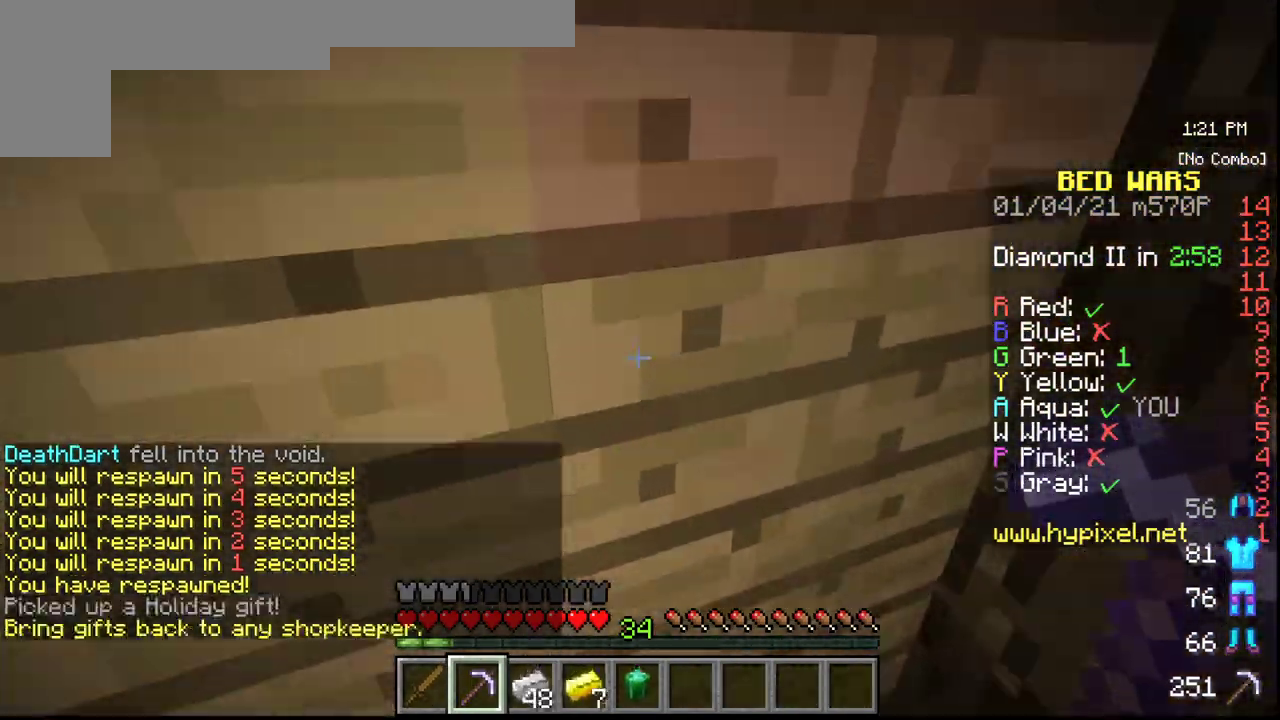
{"keys": ["w"], "mouse": [], "events": []}
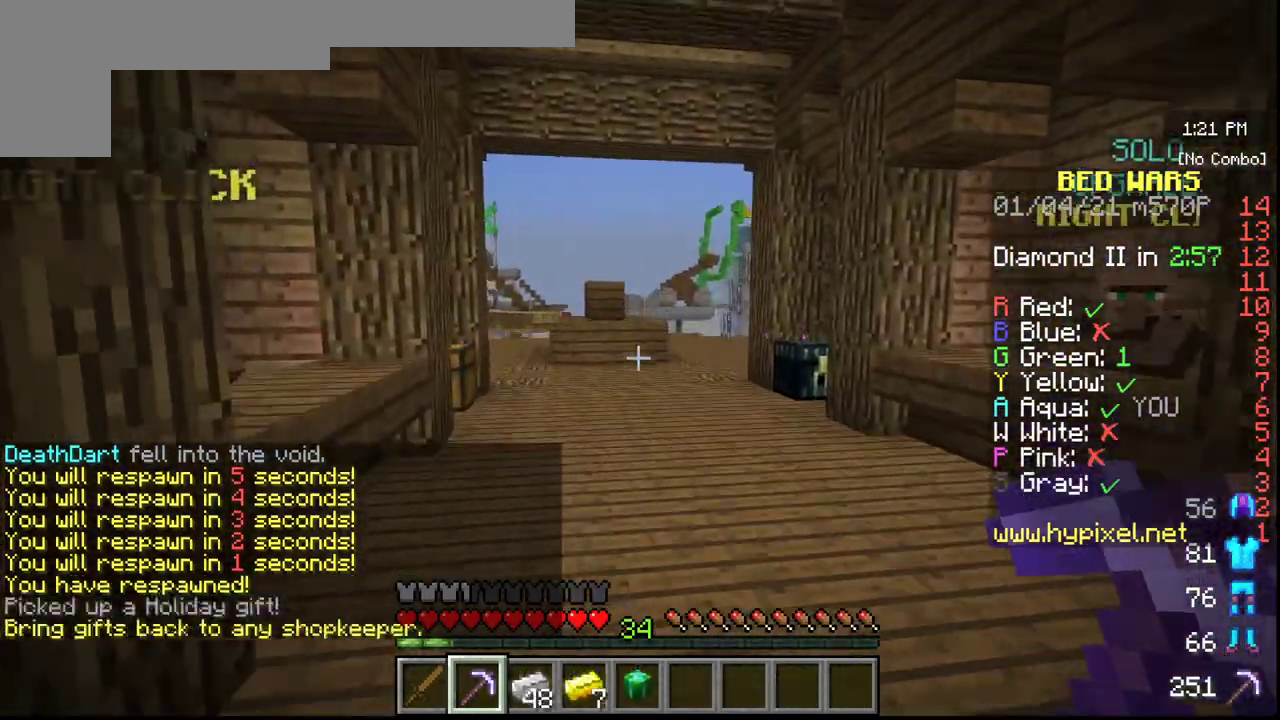
{"keys": ["w"], "mouse": [], "events": []}
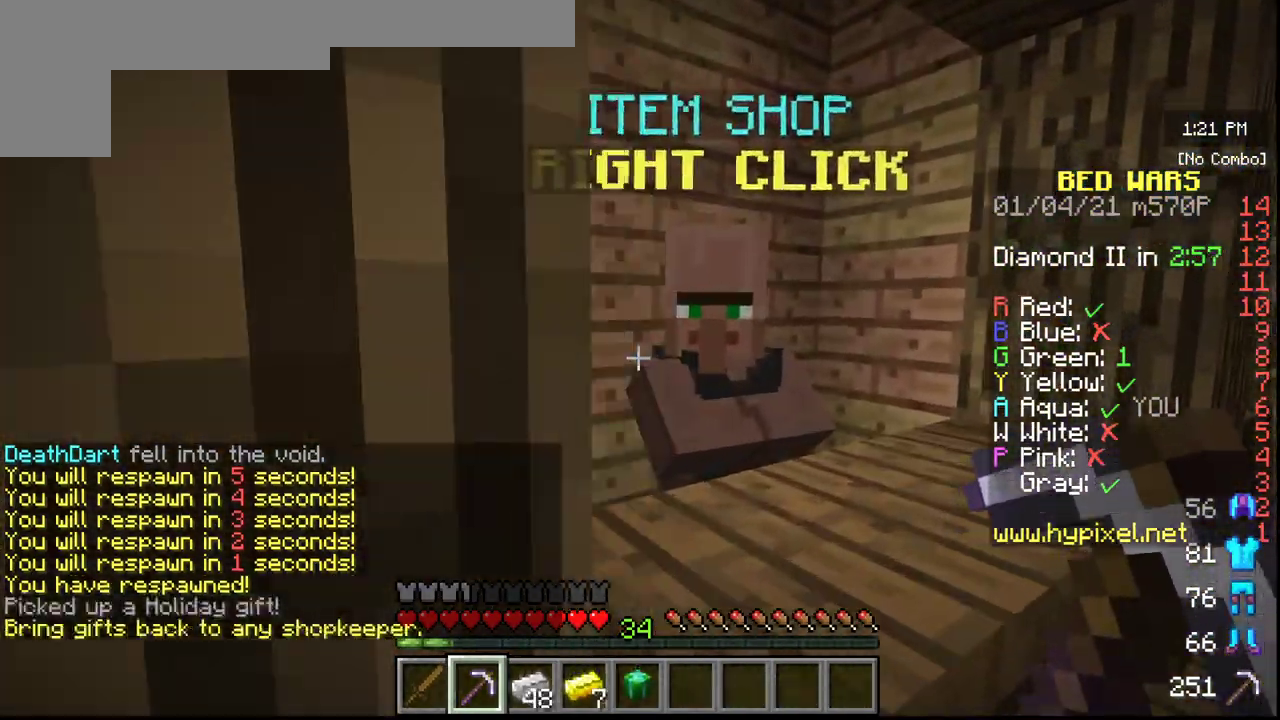
{"keys": [], "mouse": [], "events": [[100, "w", "up"], [133, "mouse_right", "down"], [233, "mouse_right", "up"]]}
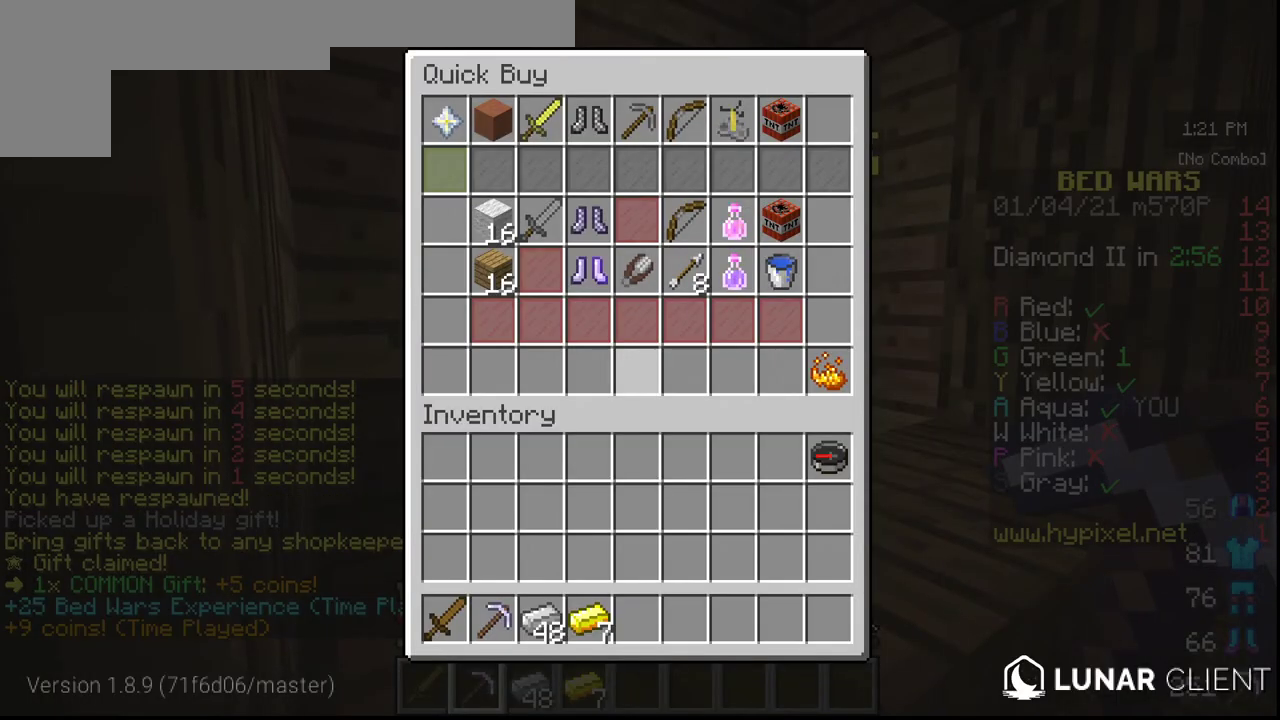
{"keys": [], "mouse": [], "events": []}
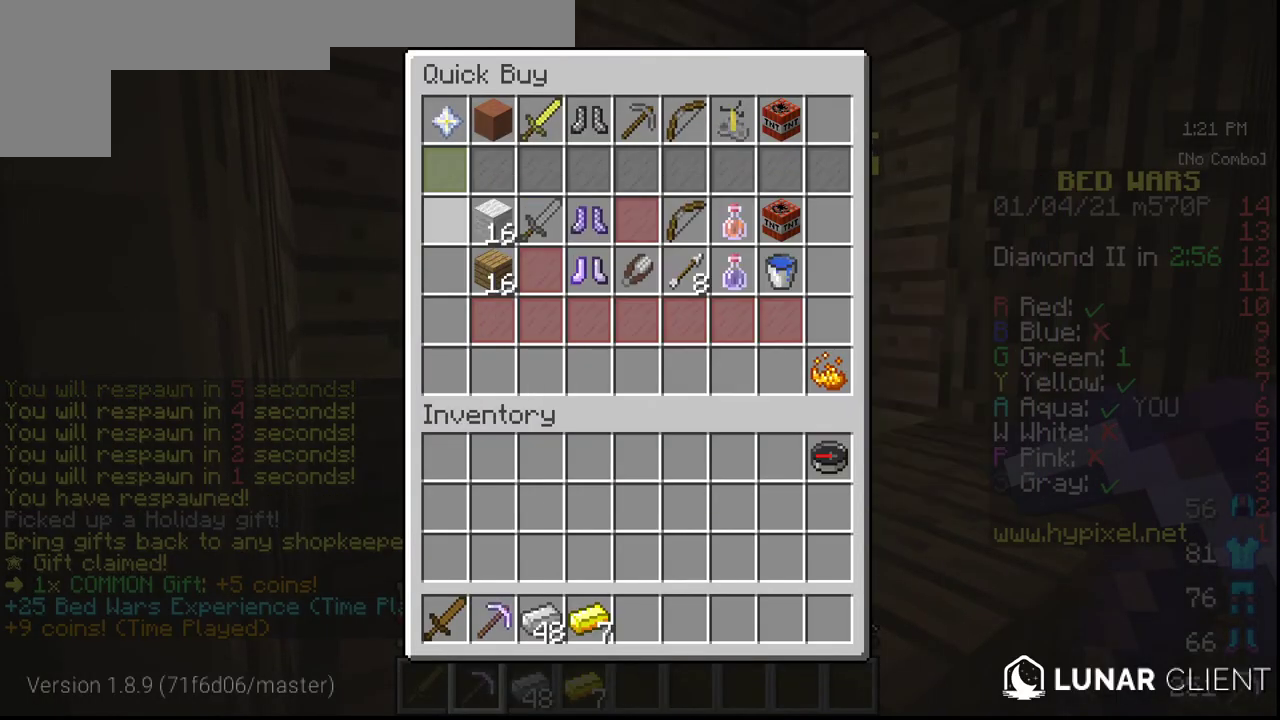
{"keys": [], "mouse": [], "events": []}
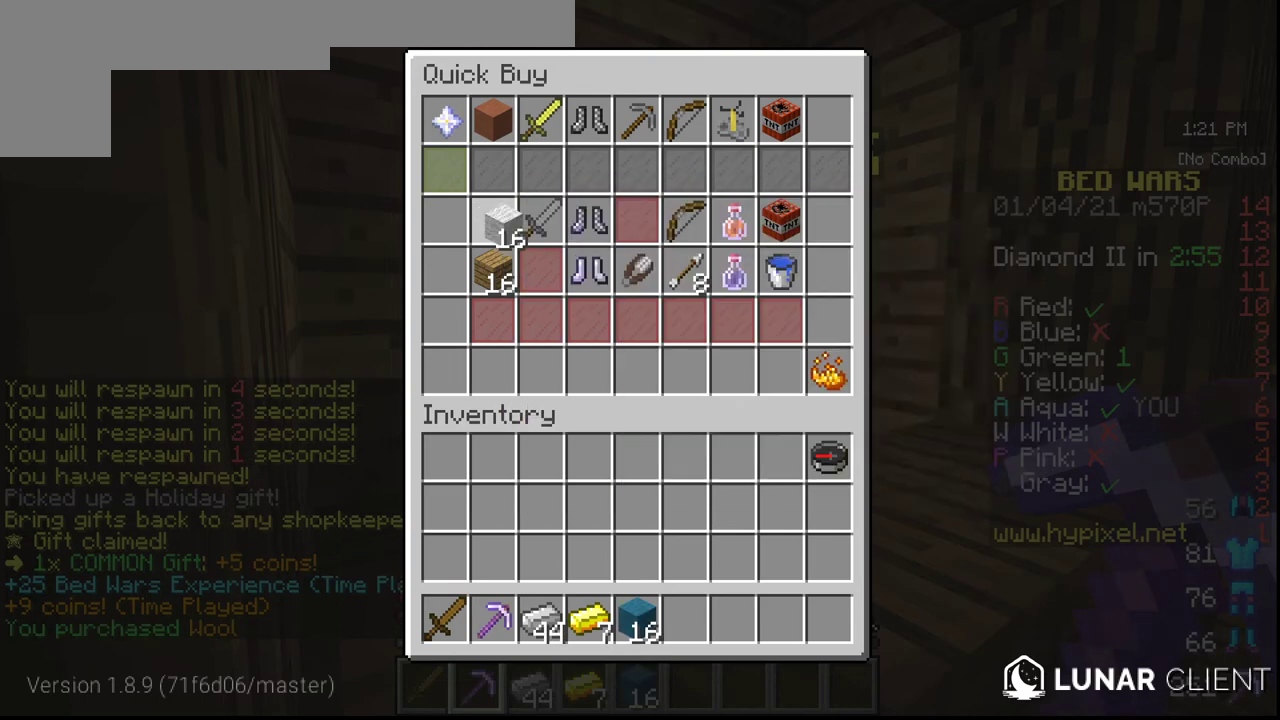
{"keys": [], "mouse": [], "events": []}
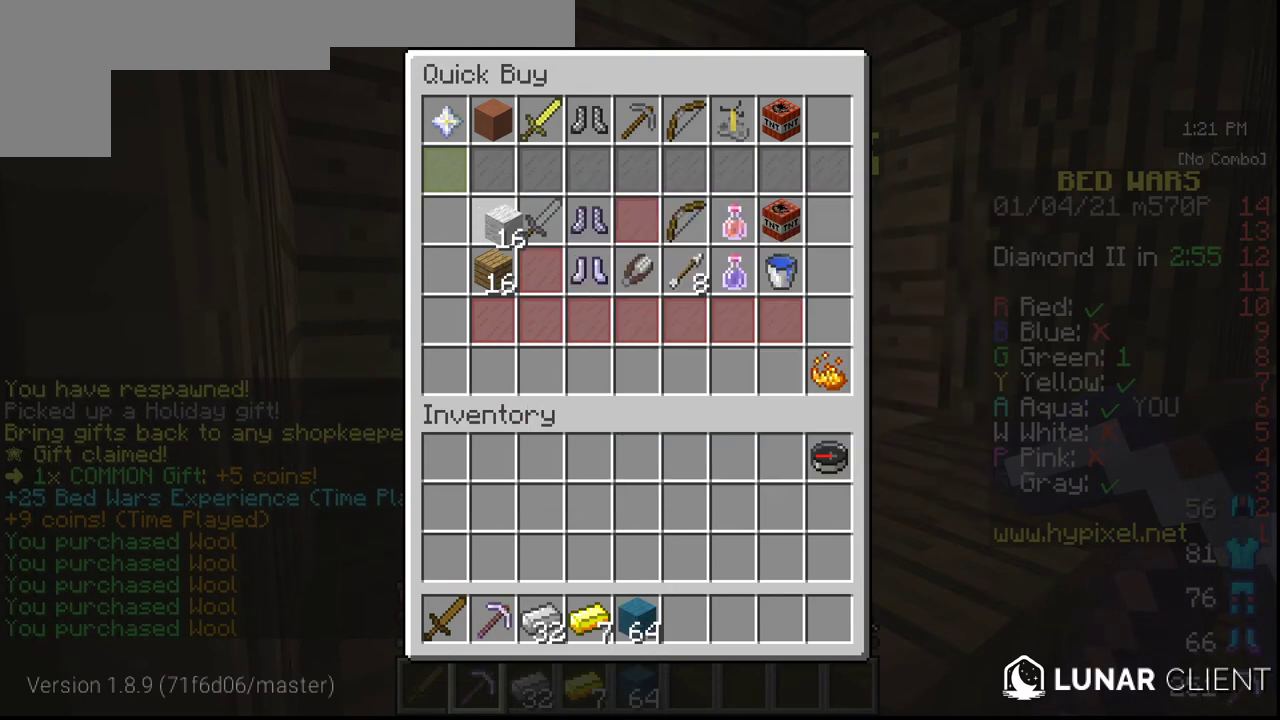
{"keys": [], "mouse": [], "events": []}
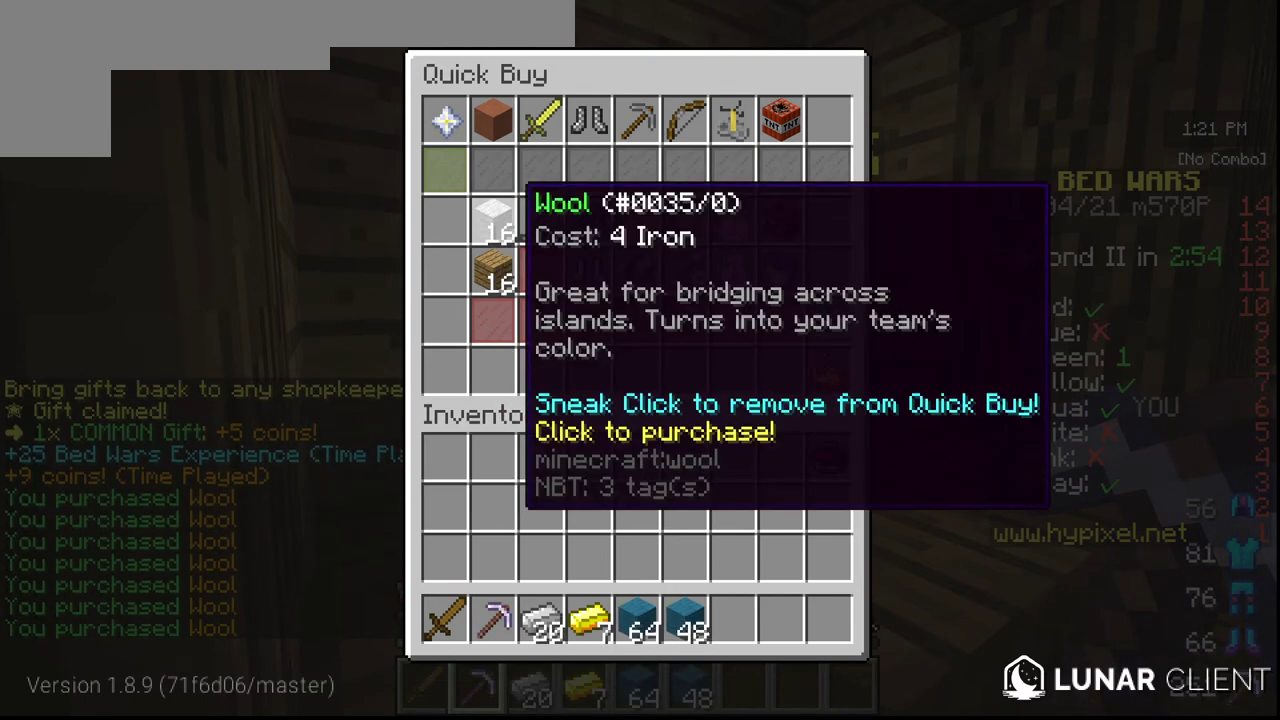
{"keys": [], "mouse": [], "events": []}
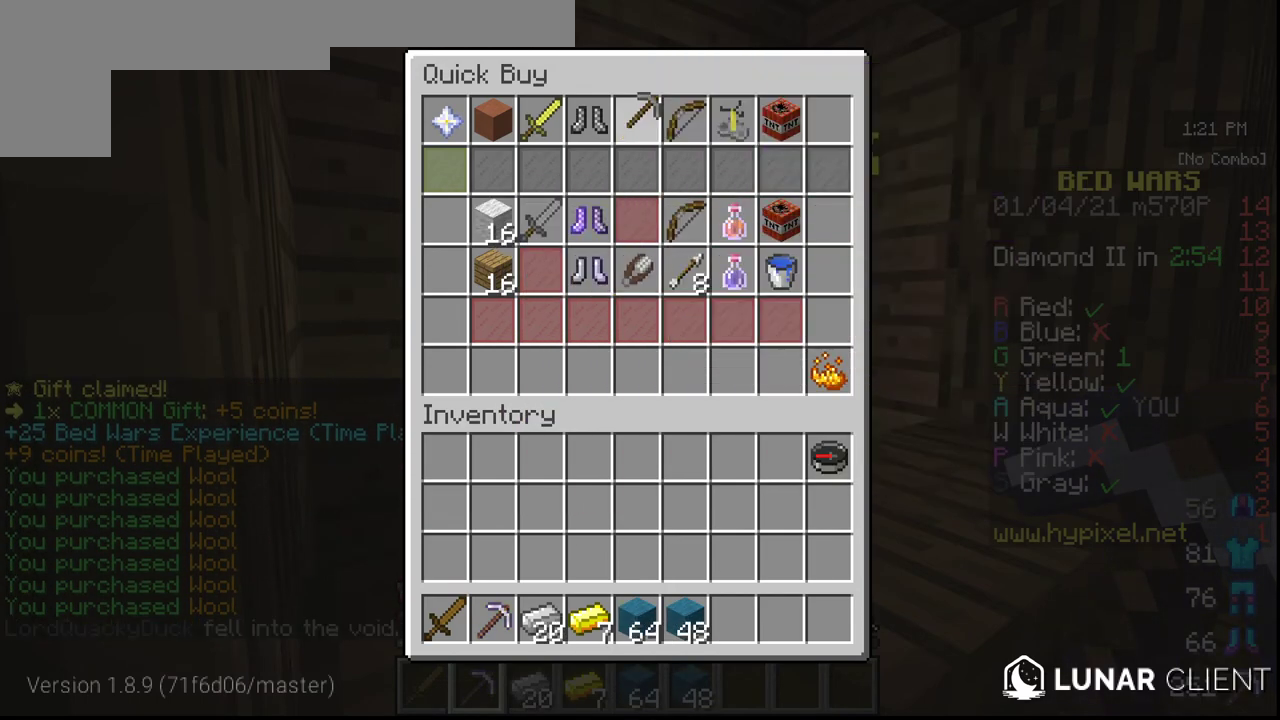
{"keys": [], "mouse": [], "events": []}
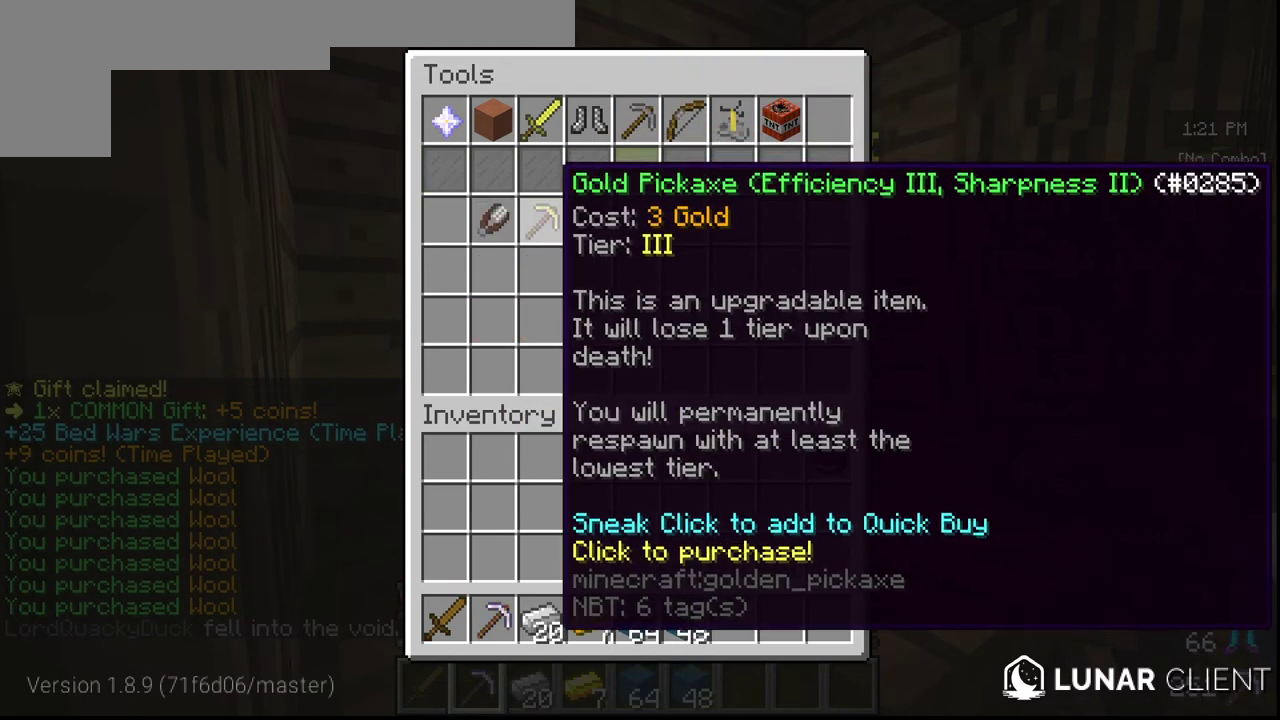
{"keys": [], "mouse": [], "events": []}
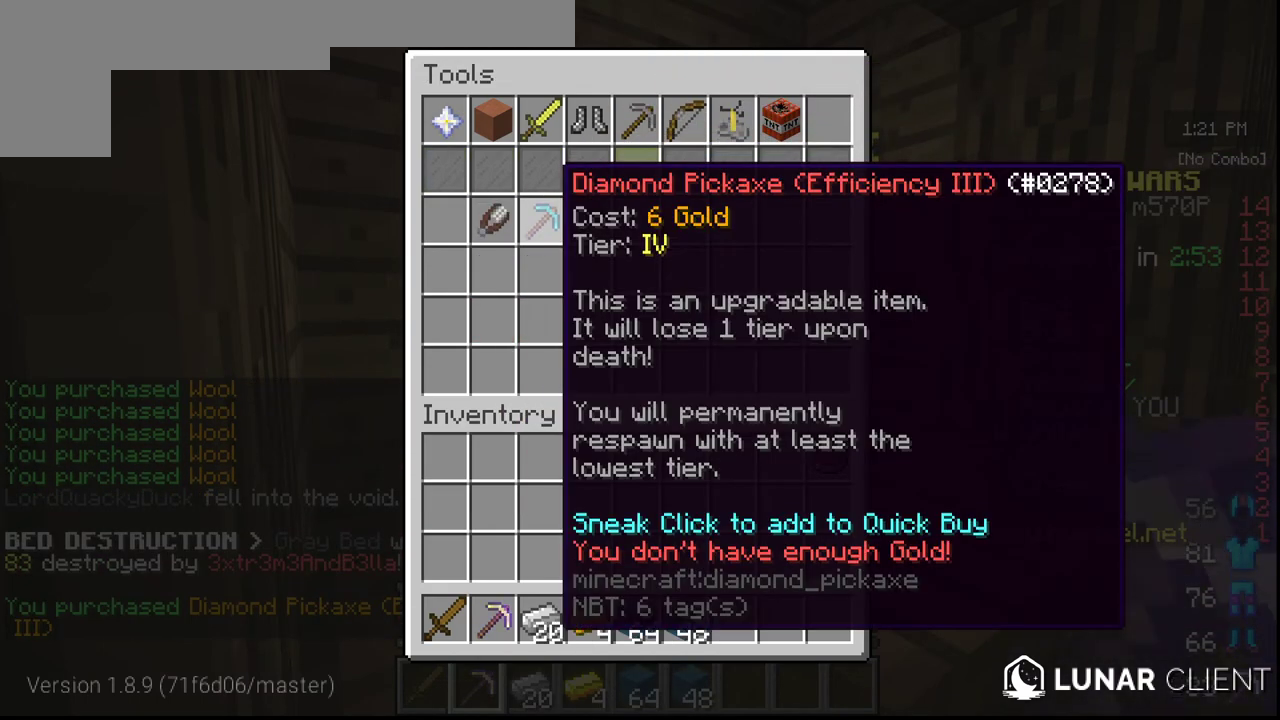
{"keys": [], "mouse": [], "events": []}
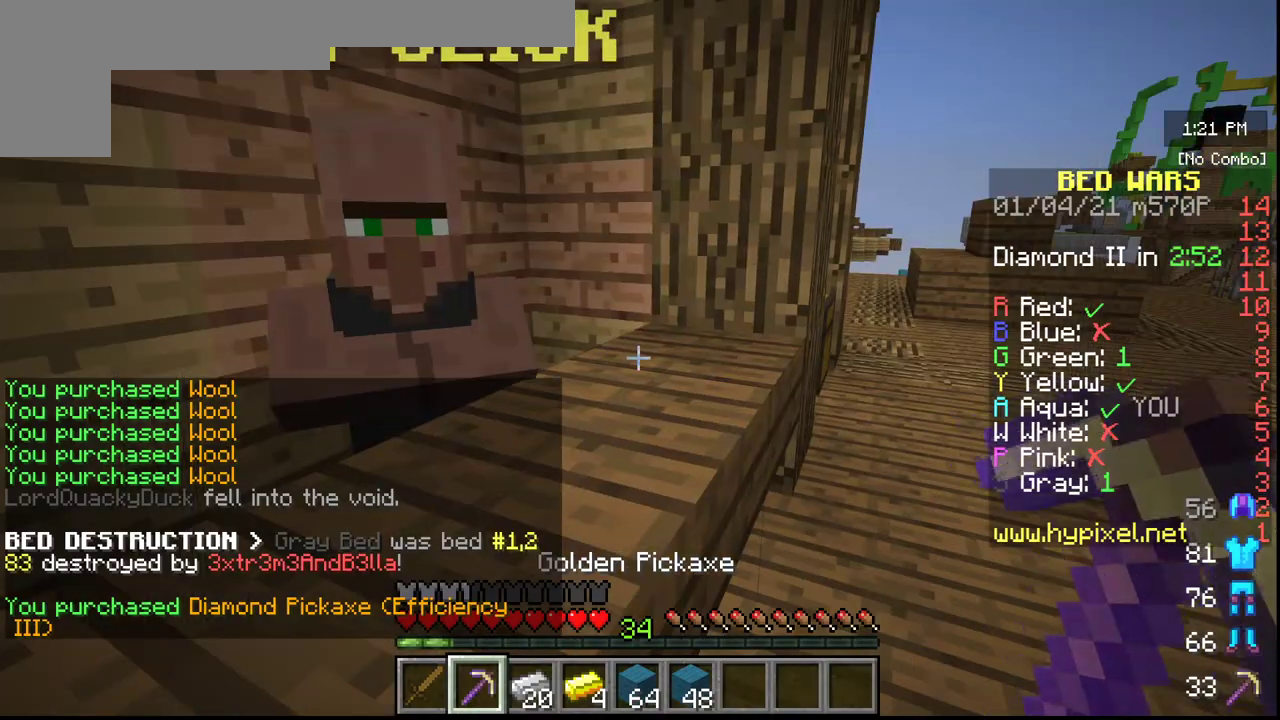
{"keys": ["w"], "mouse": [], "events": [[400, "w", "down"]]}
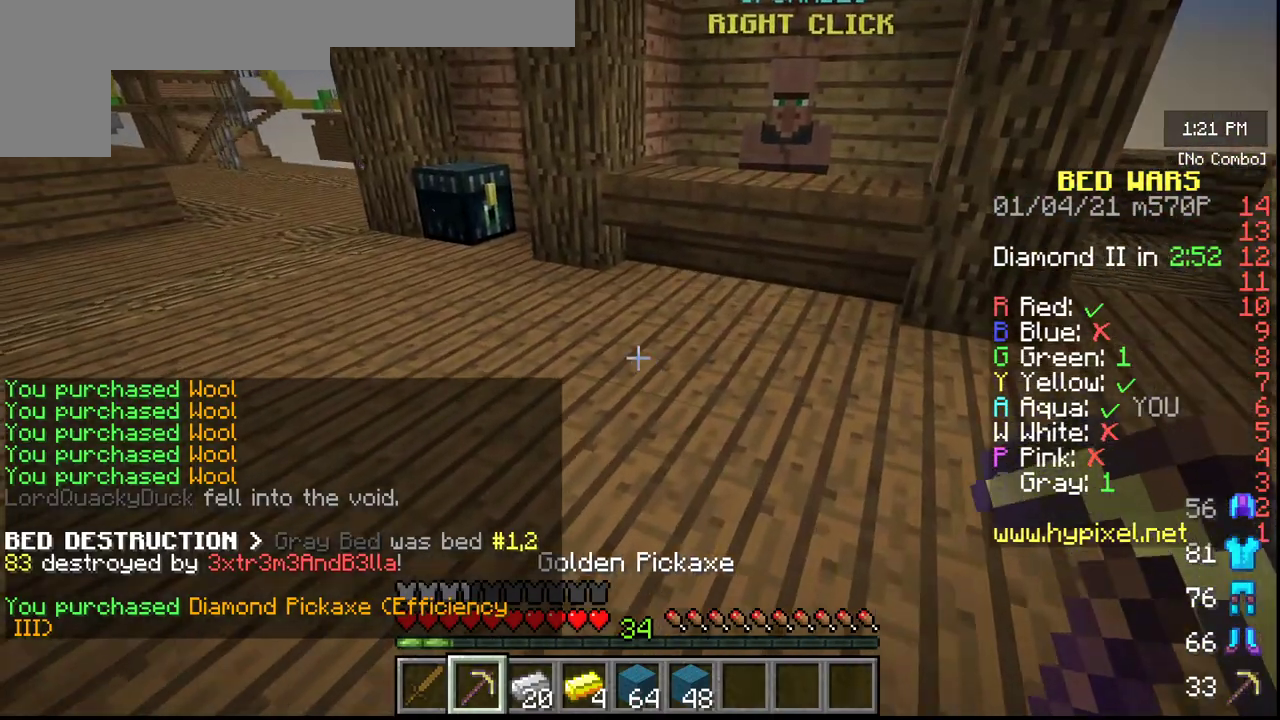
{"keys": ["w"], "mouse": [], "events": []}
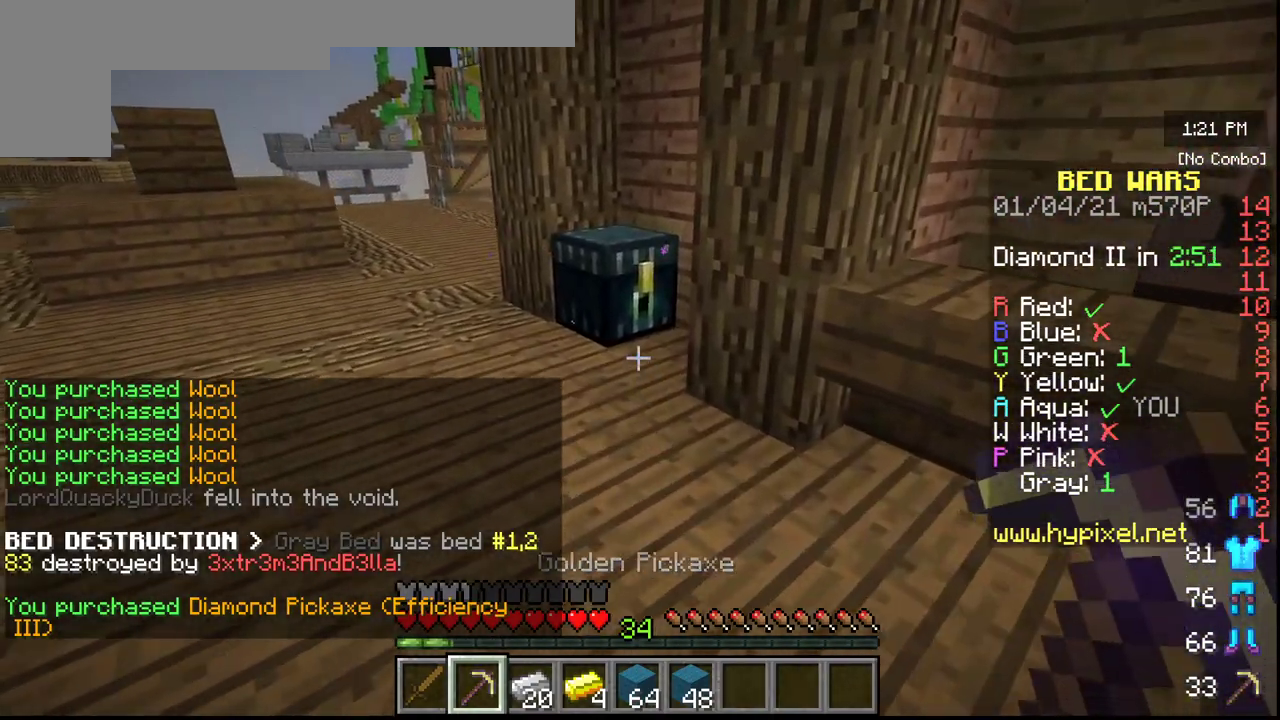
{"keys": [], "mouse": [], "events": [[150, "mouse_right", "down"], [217, "w", "up"], [267, "mouse_right", "up"]]}
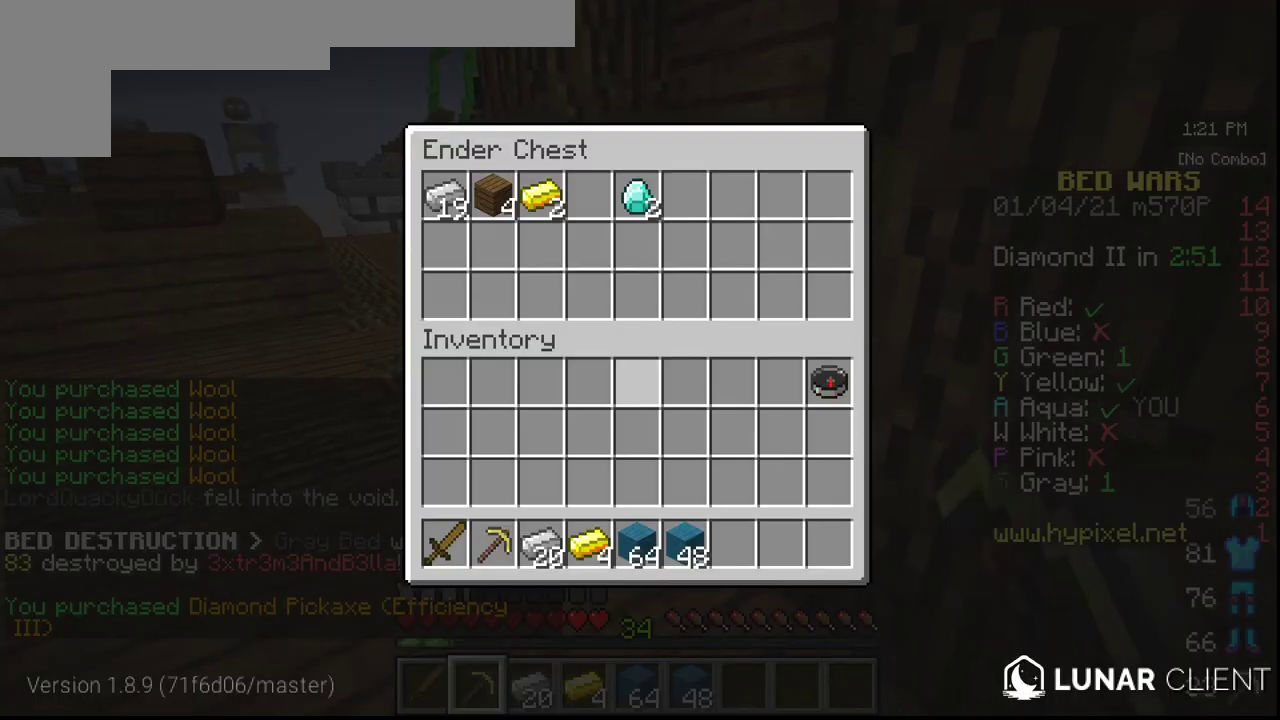
{"keys": [], "mouse": [], "events": []}
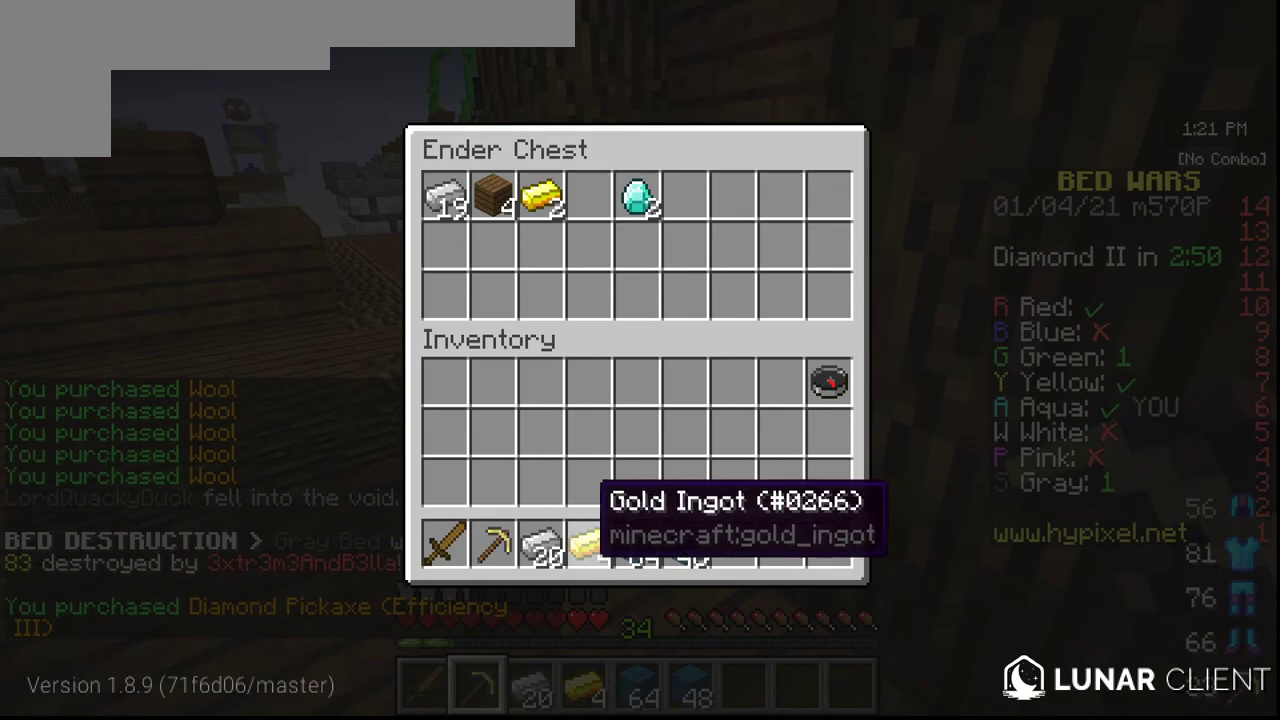
{"keys": [], "mouse": [], "events": []}
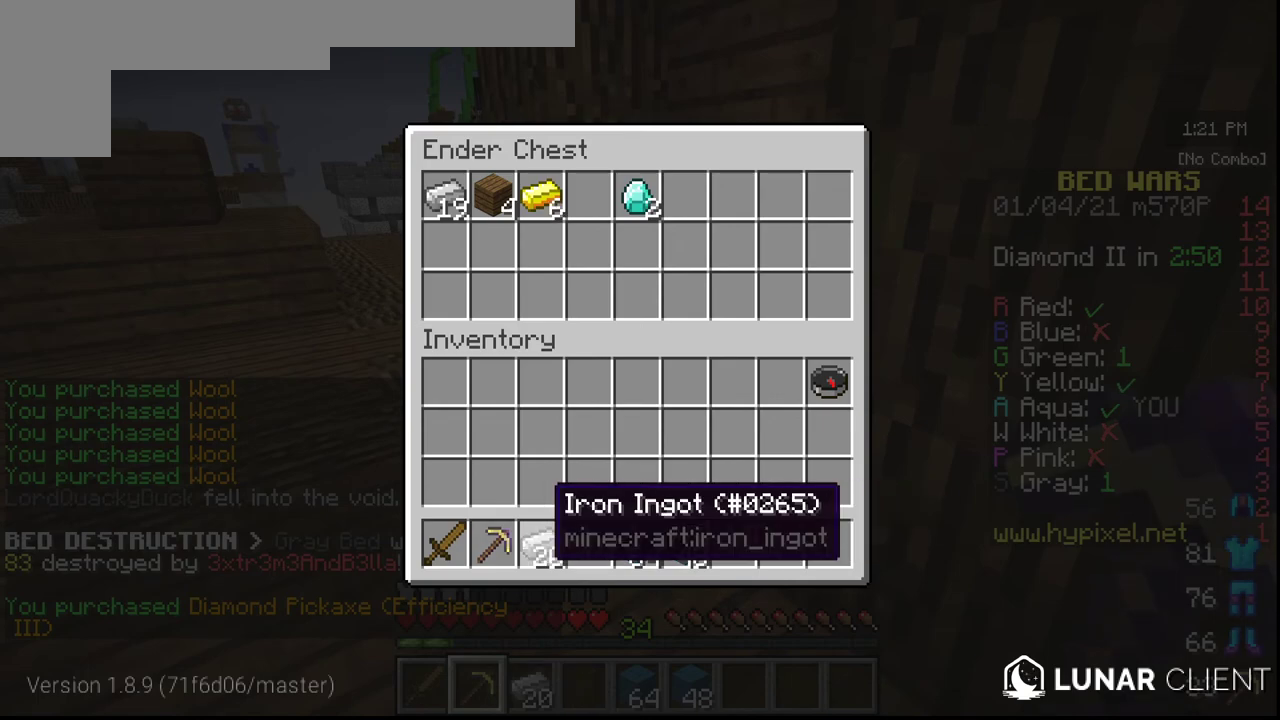
{"keys": [], "mouse": [], "events": []}
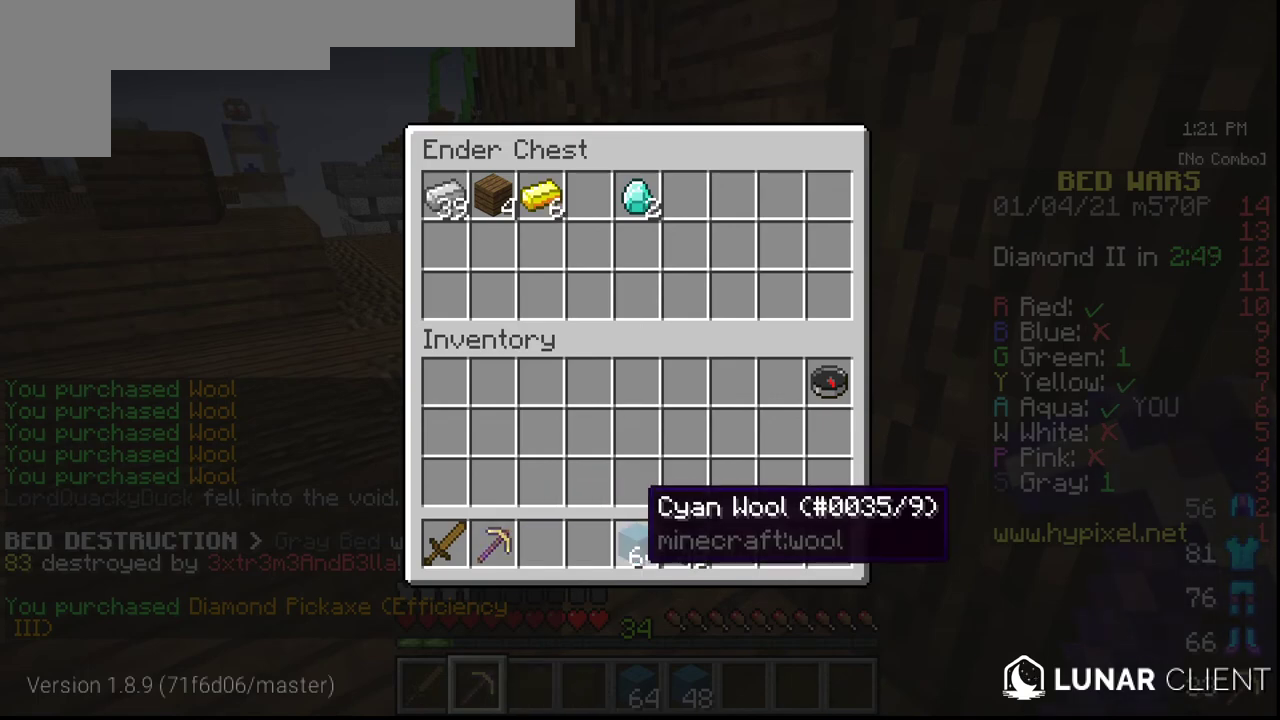
{"keys": [], "mouse": [], "events": []}
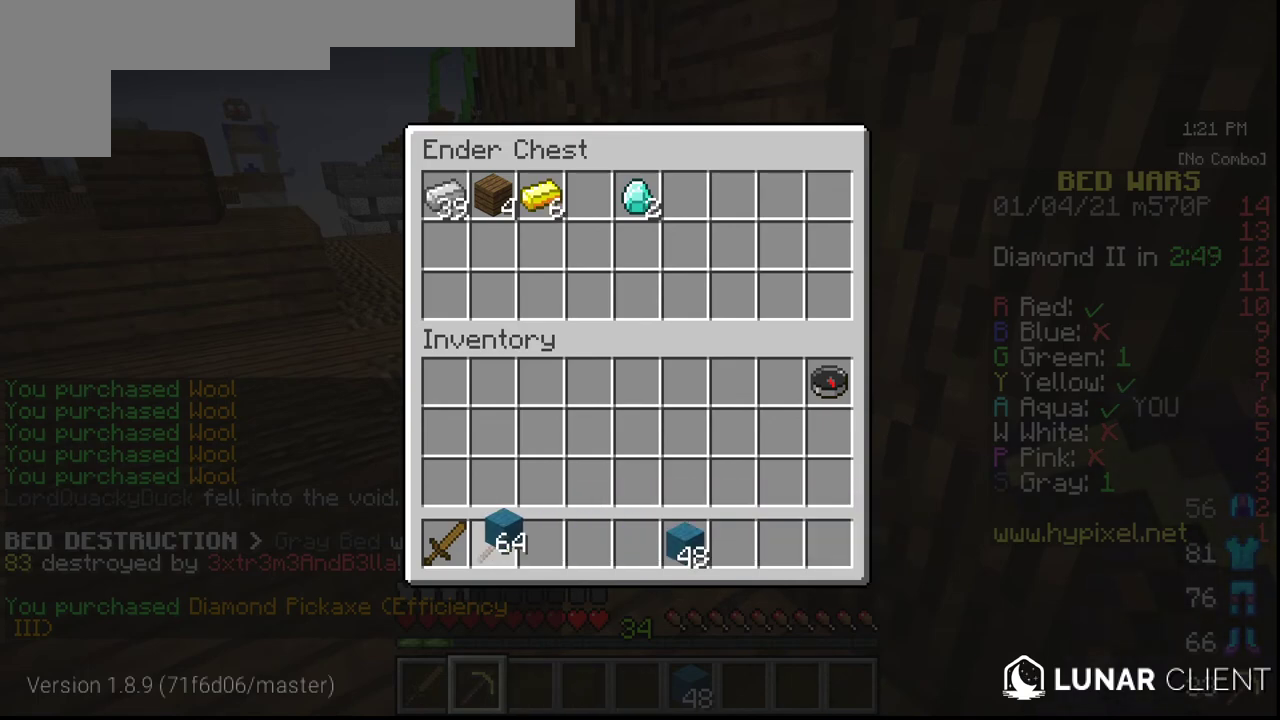
{"keys": [], "mouse": [], "events": []}
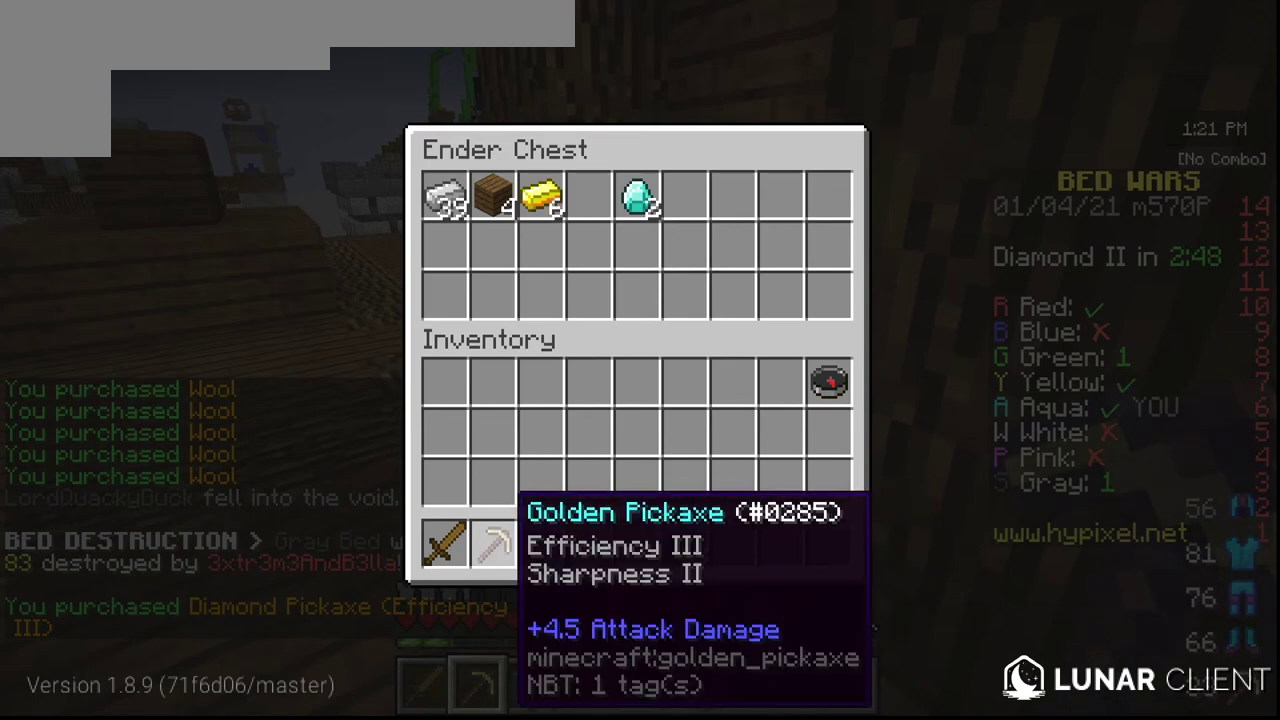
{"keys": [], "mouse": [], "events": []}
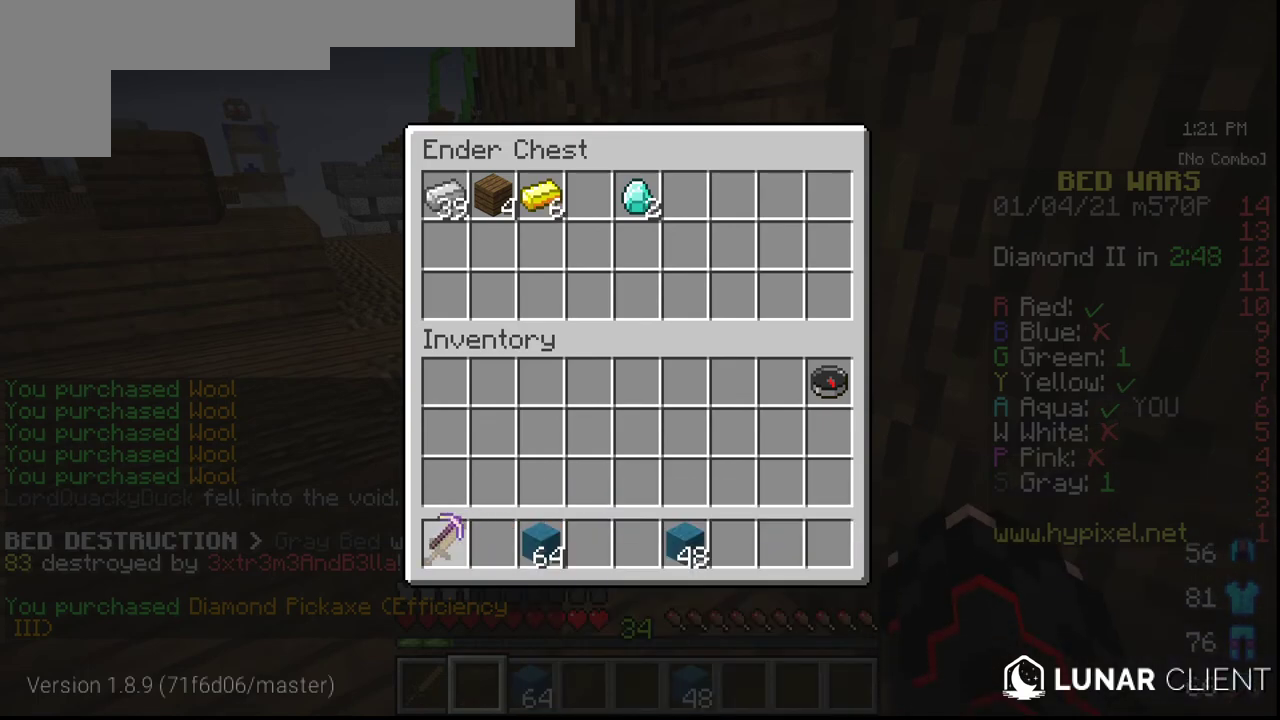
{"keys": [], "mouse": [], "events": []}
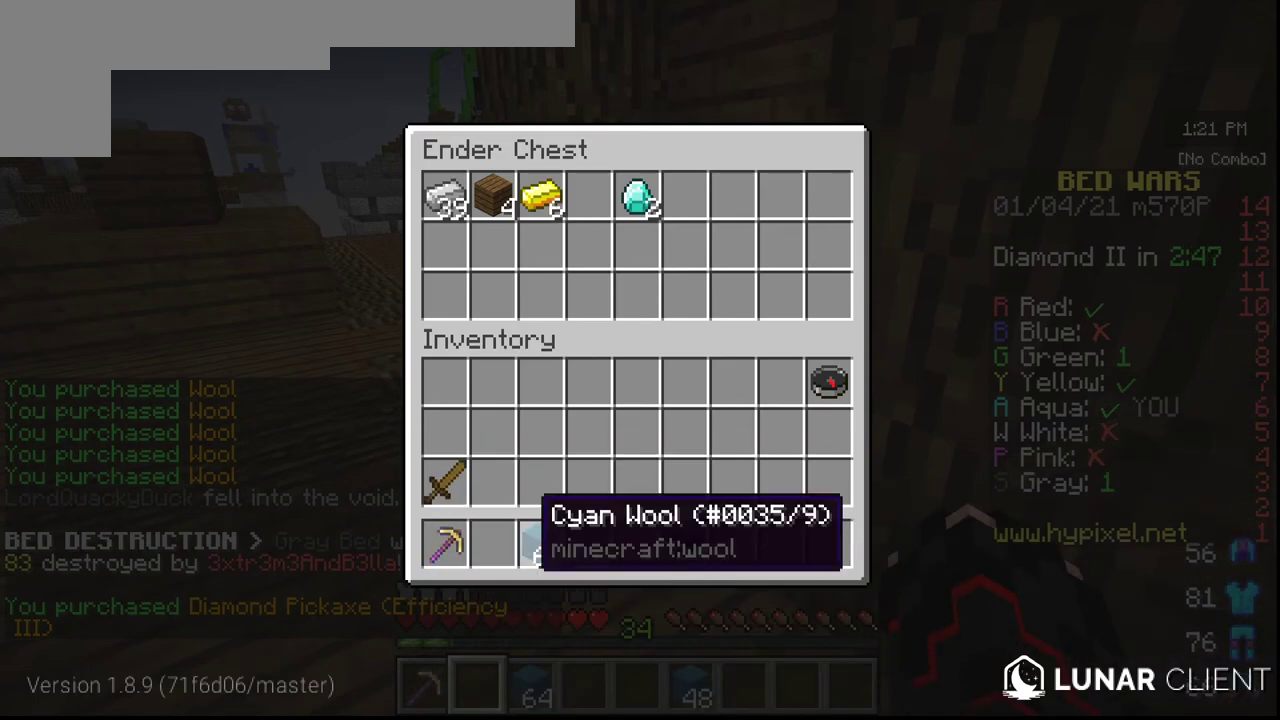
{"keys": [], "mouse": [], "events": []}
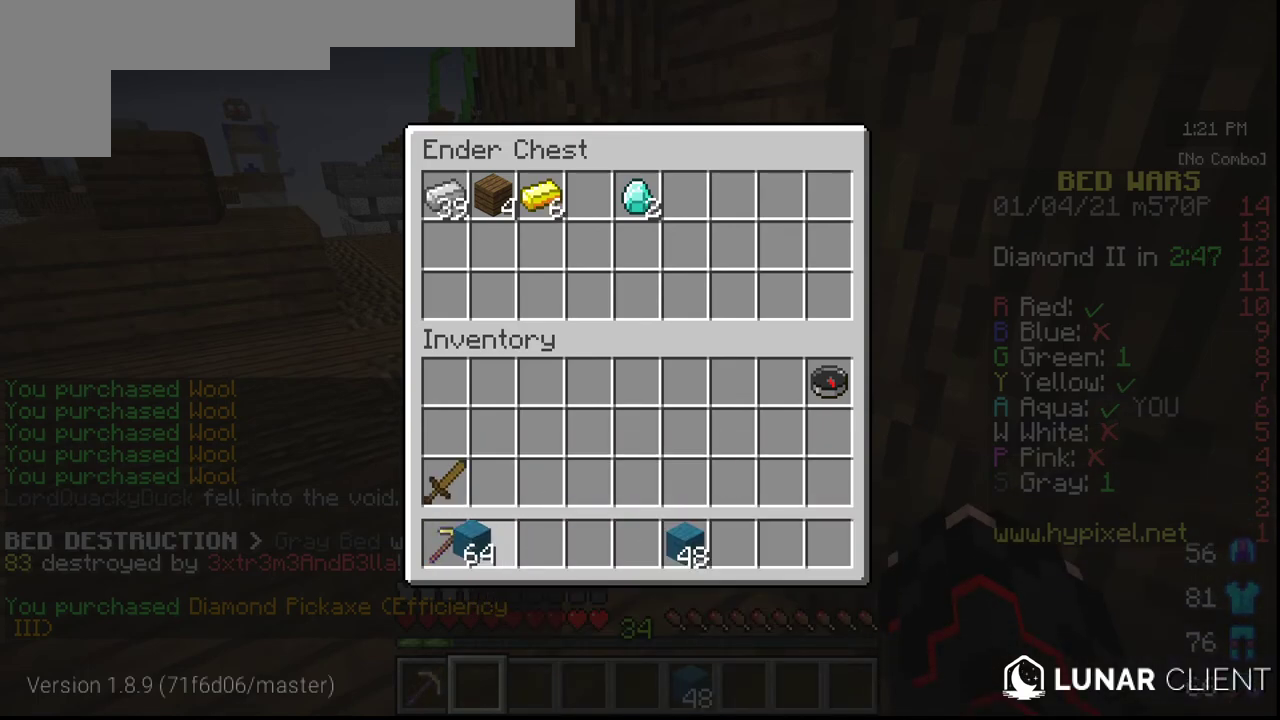
{"keys": [], "mouse": [], "events": []}
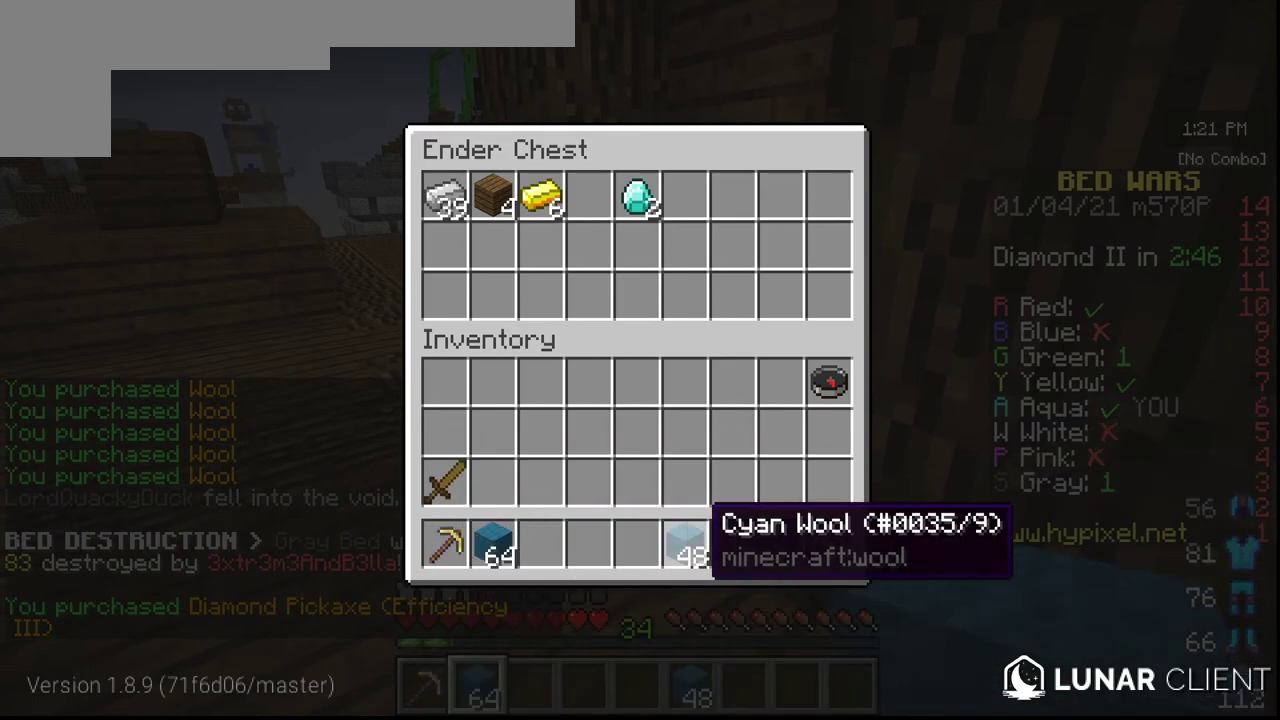
{"keys": [], "mouse": [], "events": []}
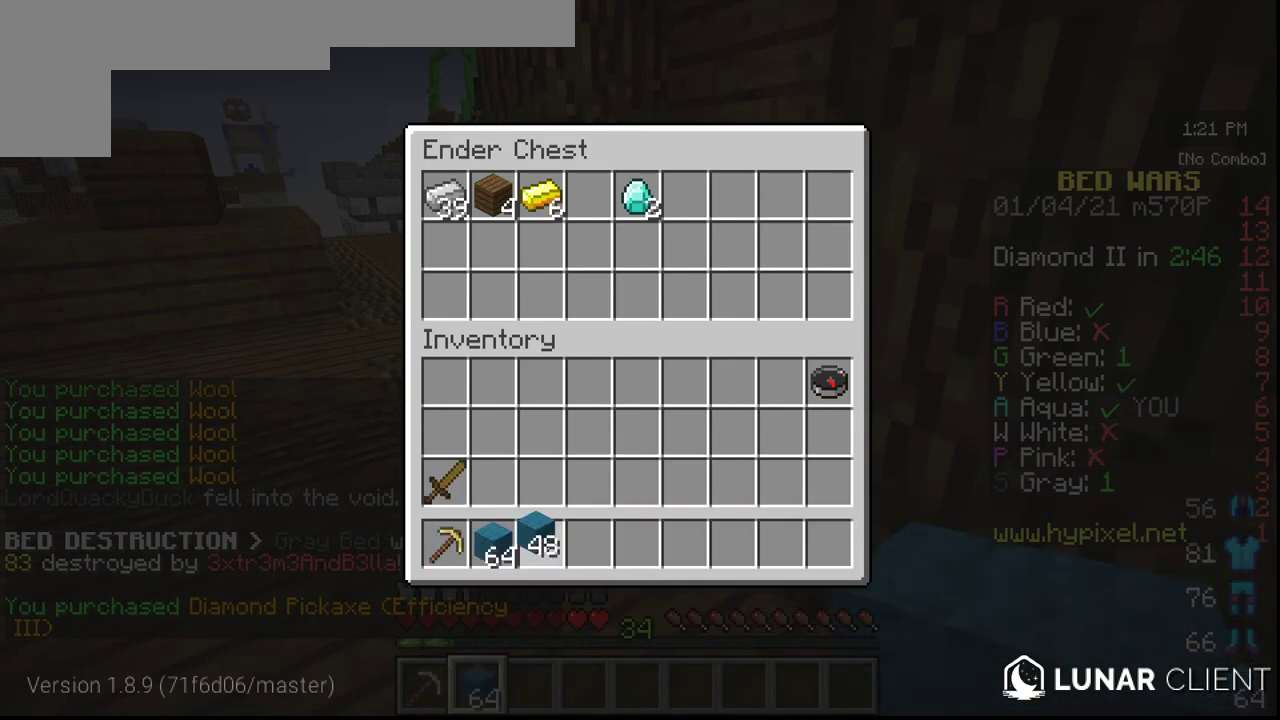
{"keys": ["w"], "mouse": [], "events": [[500, "w", "down"]]}
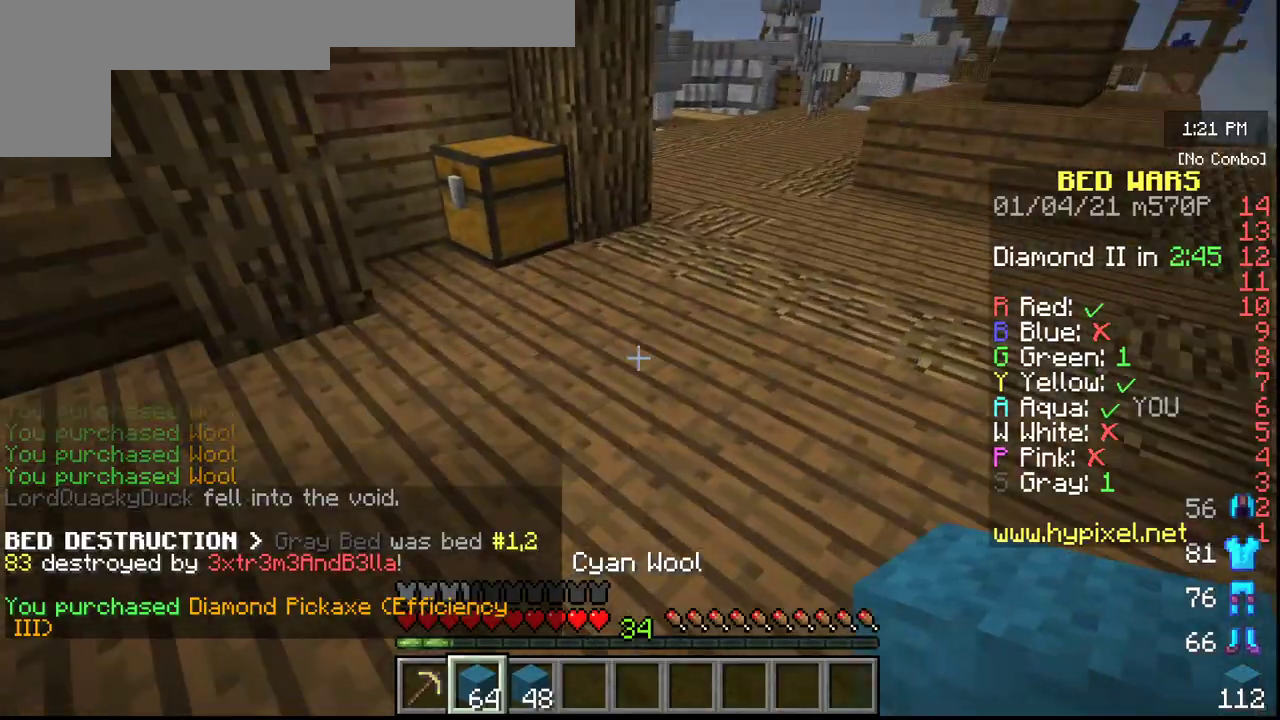
{"keys": ["w"], "mouse": [], "events": []}
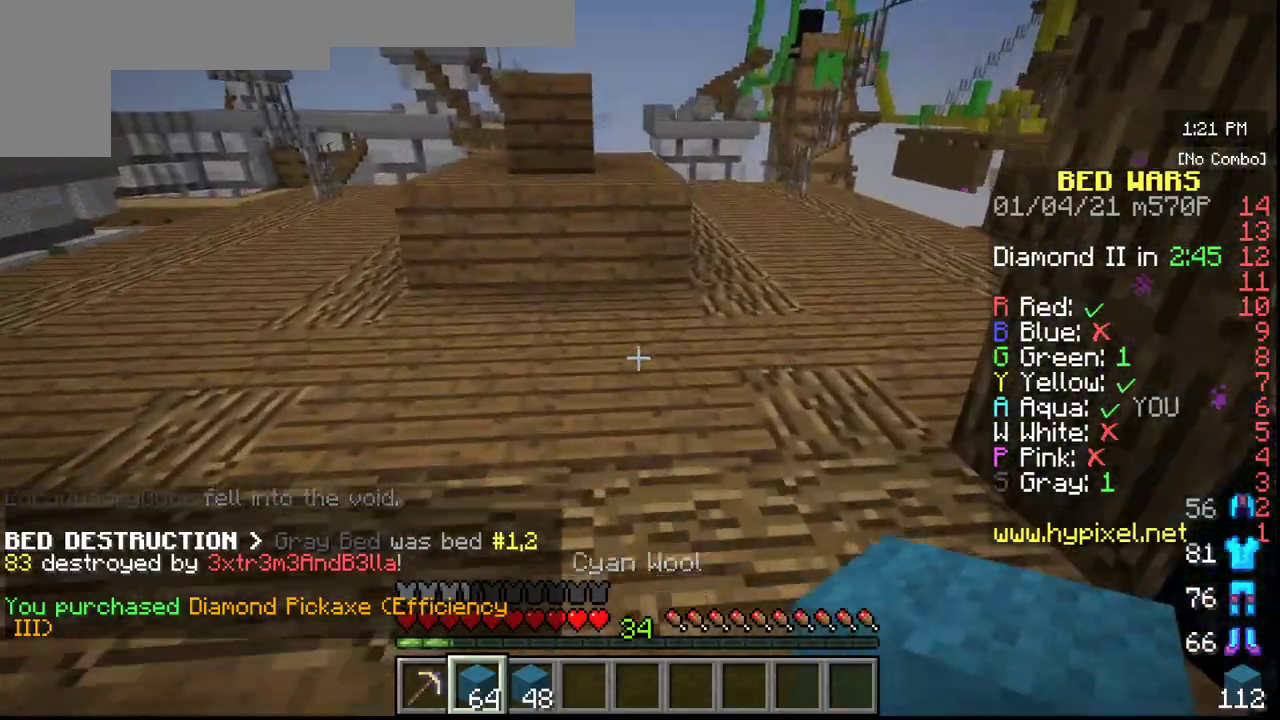
{"keys": ["w"], "mouse": [], "events": []}
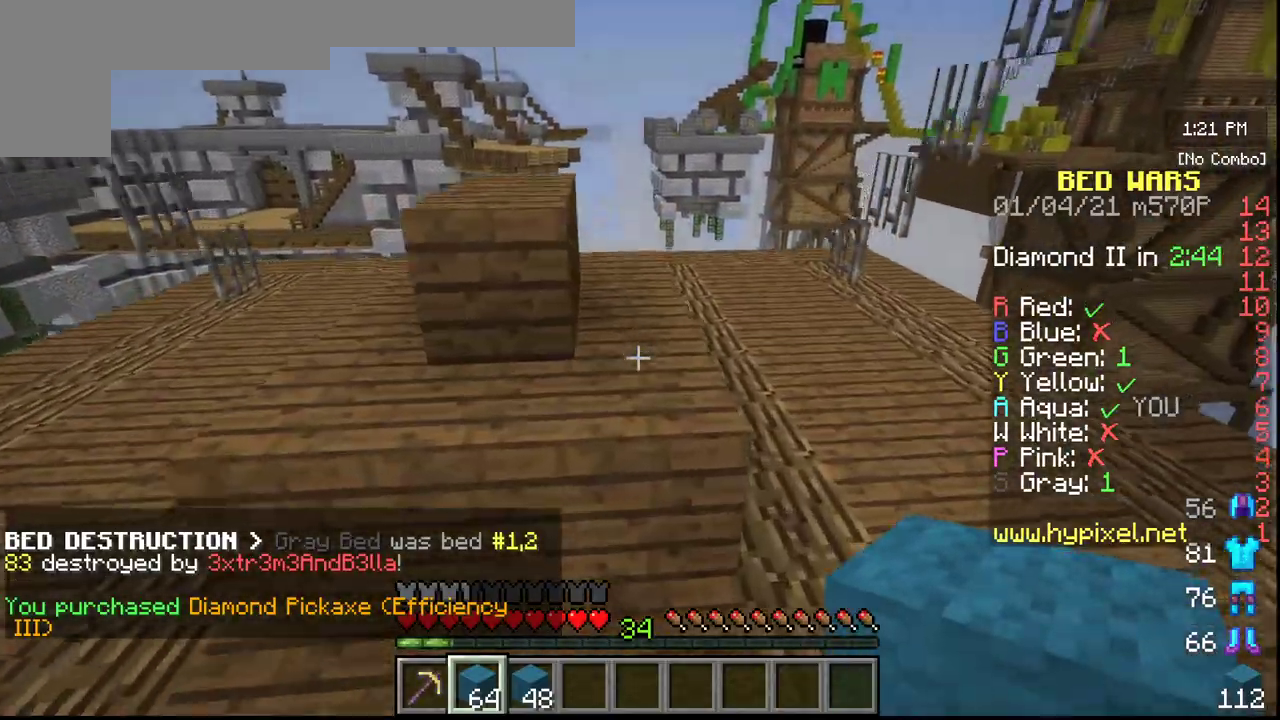
{"keys": ["w"], "mouse": [], "events": []}